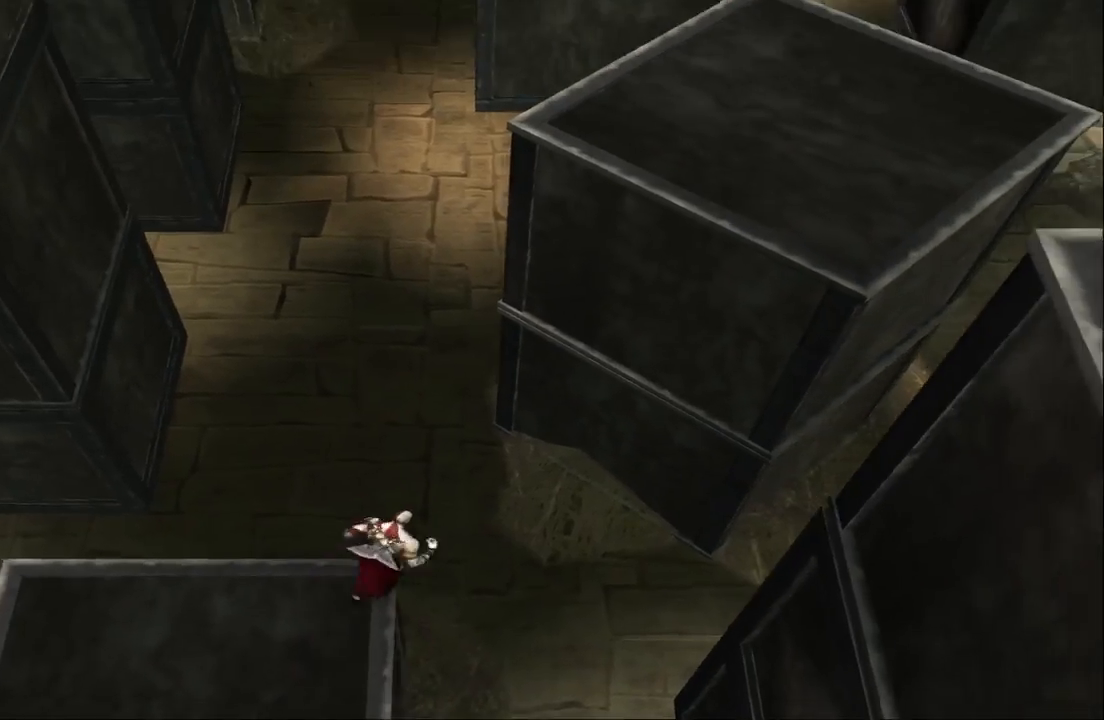
Gameplay with a controller (PlayStation layout); each line is a JSON object with the inputs held at the frame after it. "events" lists button and stick changes between this image and that frame as [ms after this image, input, new state], when the widget could be followed in between. Not read: L3 R3.
{"buttons": ["CROSS"], "left_stick": "right", "right_stick": "center", "events": [[200, "CROSS", "up"], [300, "CROSS", "down"], [433, "CROSS", "up"], [433, "left_stick", "right"], [500, "CROSS", "down"]]}
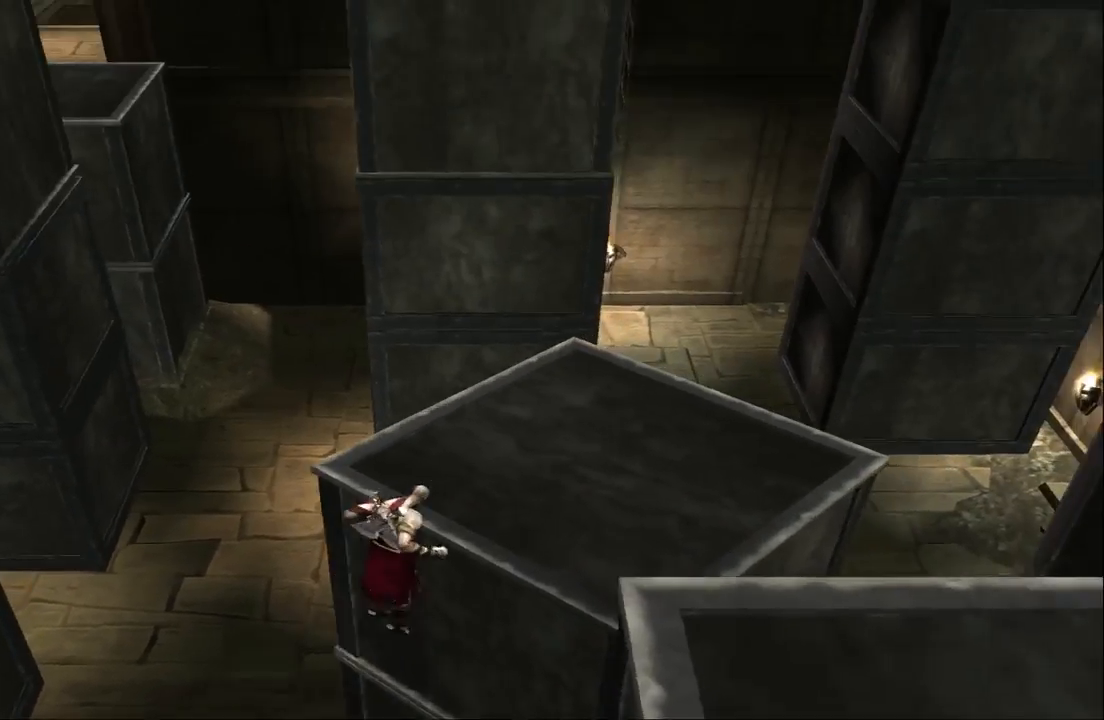
{"buttons": [], "left_stick": "right", "right_stick": "center", "events": [[100, "CROSS", "up"], [167, "CROSS", "down"], [267, "CROSS", "up"], [333, "CROSS", "down"], [433, "CROSS", "up"]]}
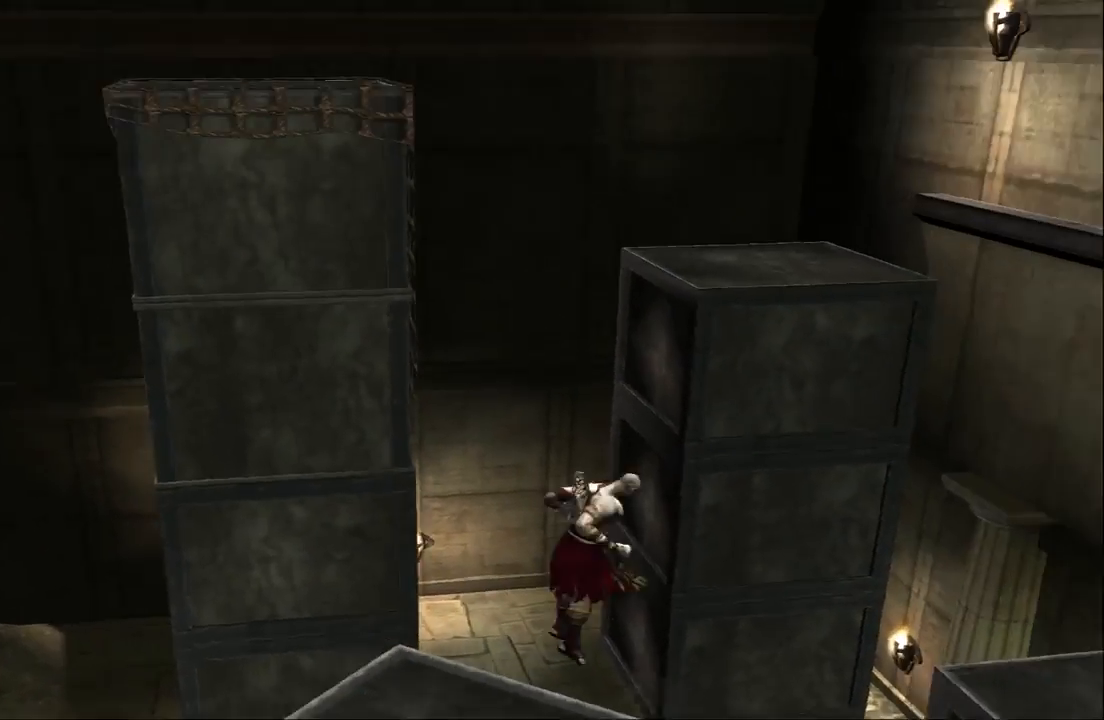
{"buttons": [], "left_stick": "down-left", "right_stick": "center", "events": [[167, "left_stick", "center"], [233, "left_stick", "down-left"]]}
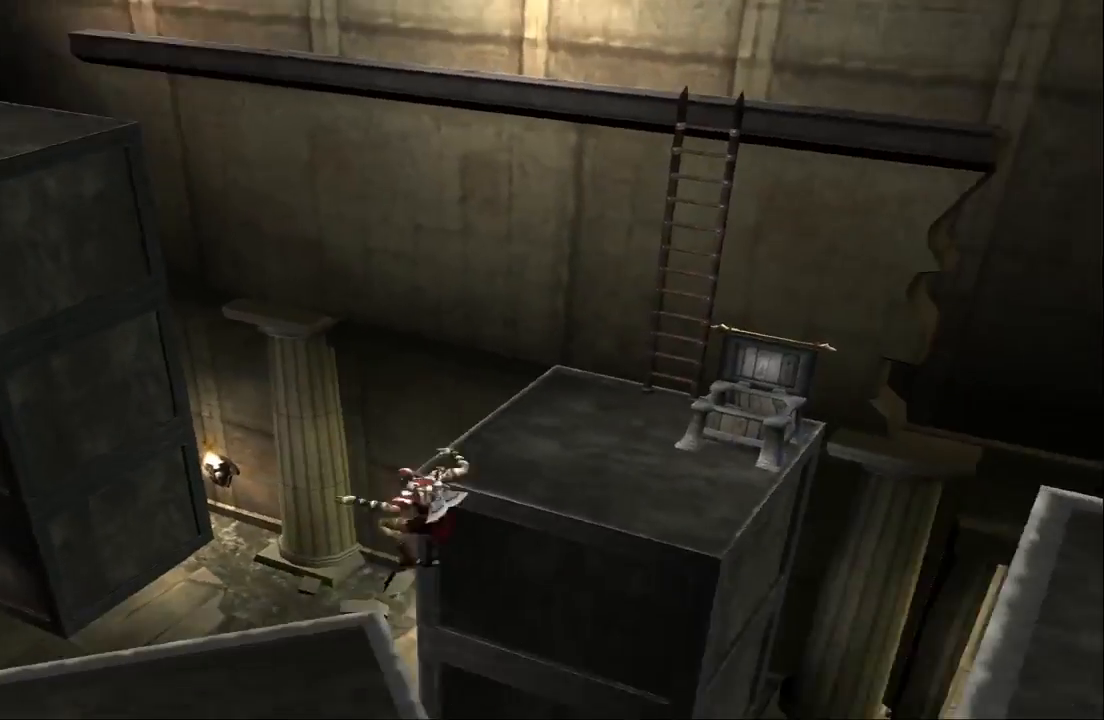
{"buttons": [], "left_stick": "center", "right_stick": "center", "events": [[100, "left_stick", "center"]]}
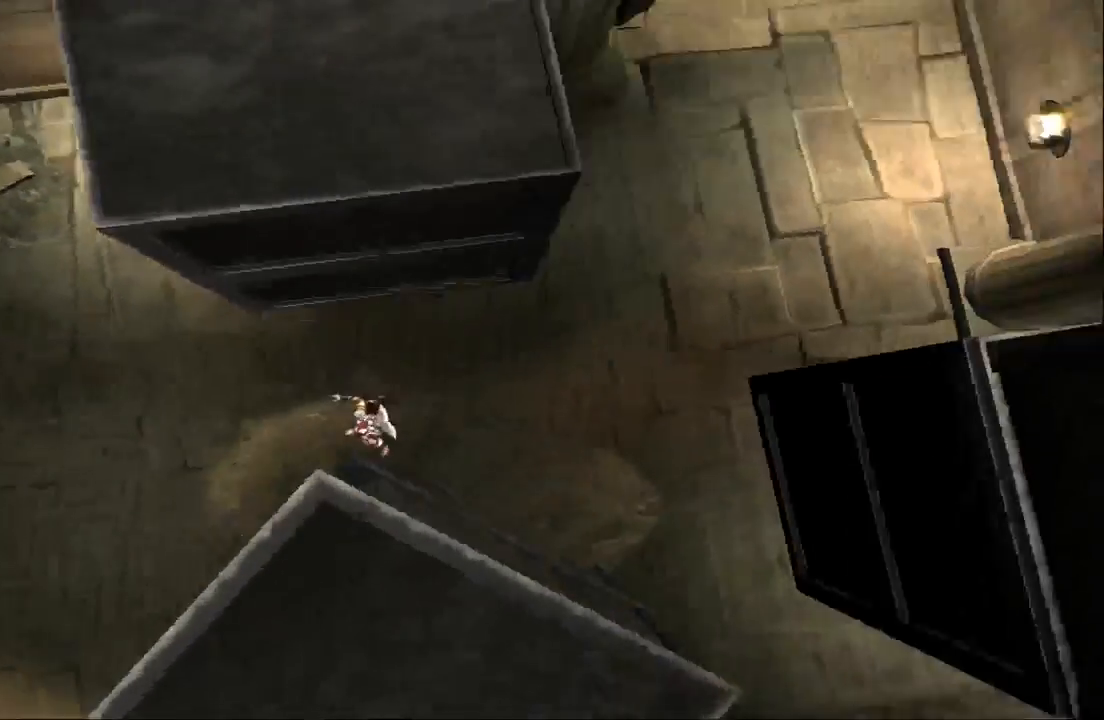
{"buttons": [], "left_stick": "down-right", "right_stick": "center", "events": [[67, "left_stick", "right"], [133, "left_stick", "down-right"]]}
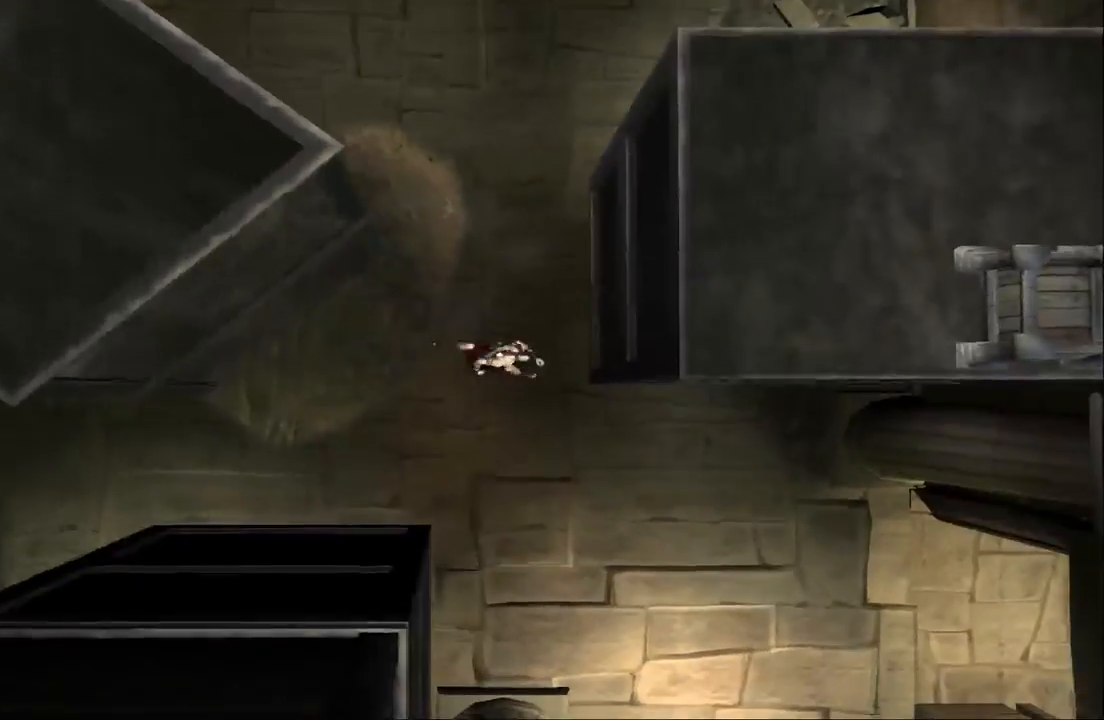
{"buttons": [], "left_stick": "left", "right_stick": "center", "events": [[200, "left_stick", "down-left"], [467, "left_stick", "left"]]}
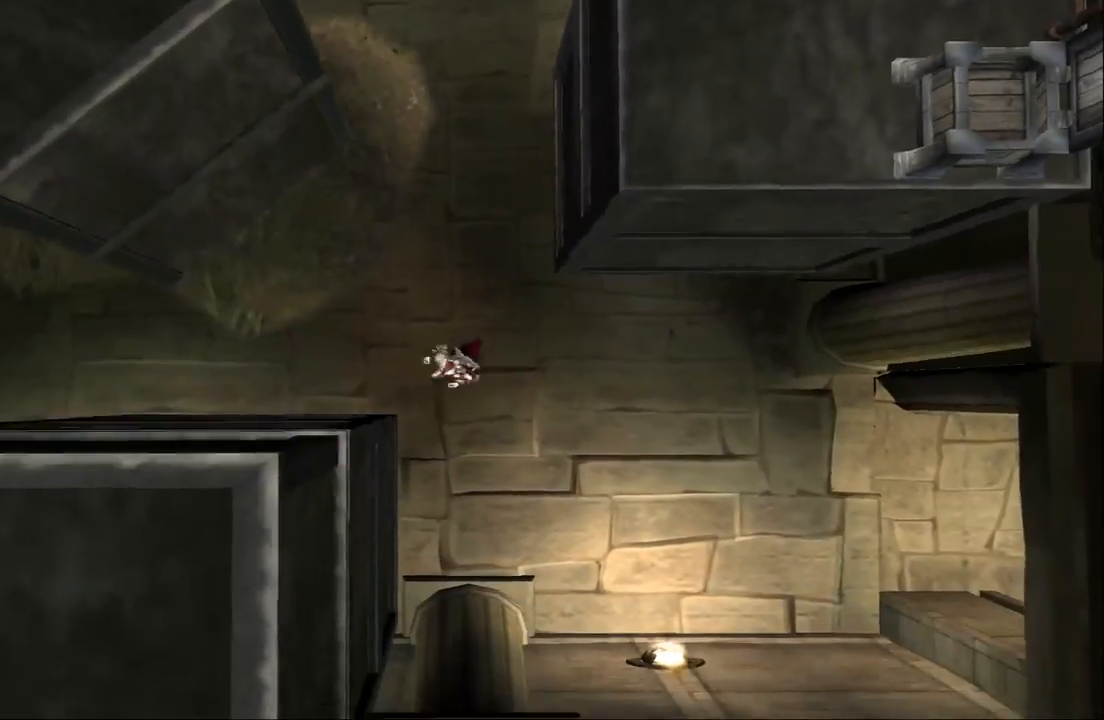
{"buttons": [], "left_stick": "left", "right_stick": "center", "events": [[133, "left_stick", "up-left"], [233, "left_stick", "left"]]}
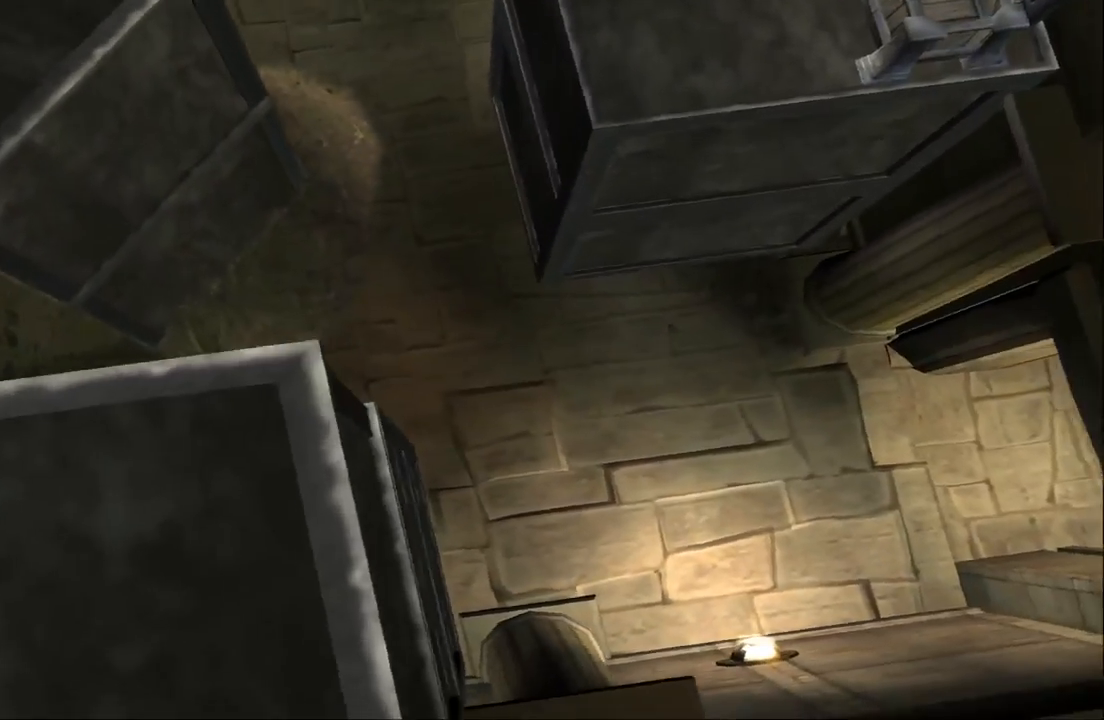
{"buttons": [], "left_stick": "left", "right_stick": "center", "events": []}
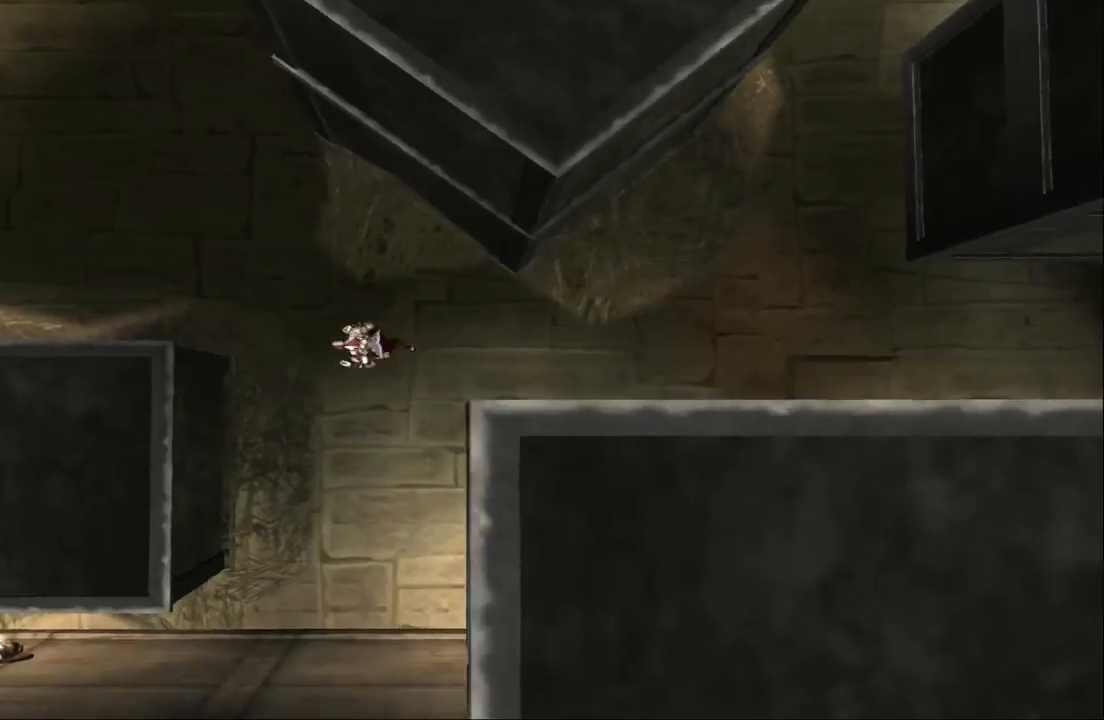
{"buttons": ["CROSS"], "left_stick": "down-left", "right_stick": "center", "events": [[233, "left_stick", "down"], [267, "CROSS", "down"], [367, "CROSS", "up"], [400, "left_stick", "down-left"], [433, "CROSS", "down"]]}
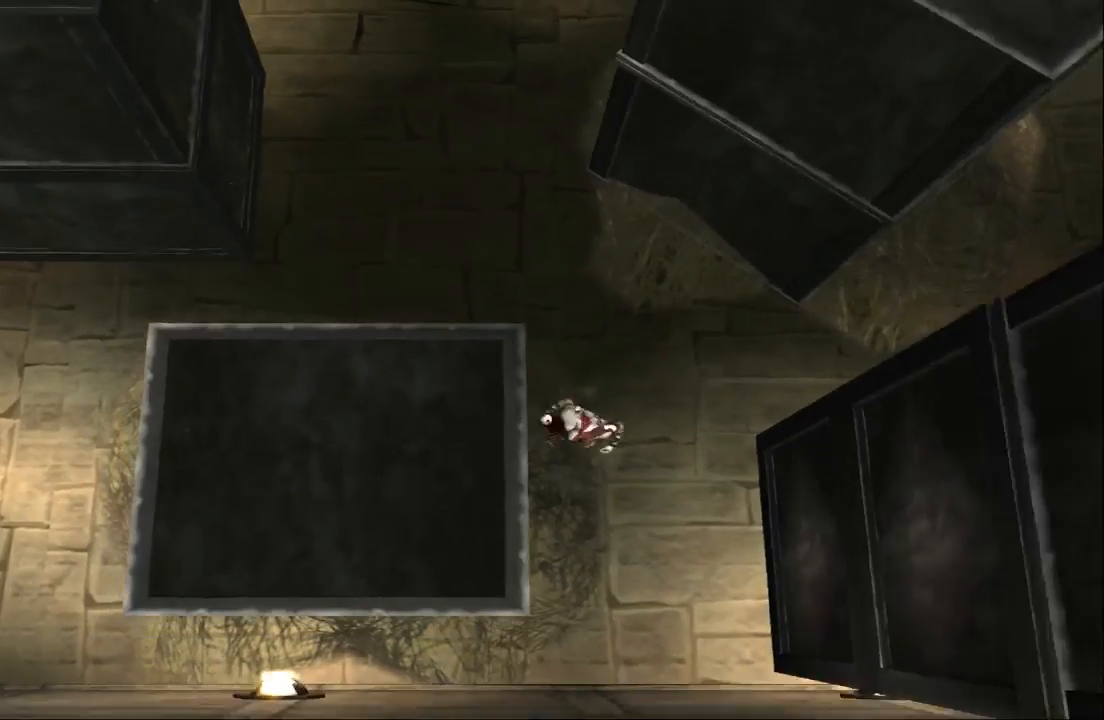
{"buttons": [], "left_stick": "left", "right_stick": "center", "events": [[67, "CROSS", "up"], [67, "left_stick", "left"], [133, "CROSS", "down"], [300, "CROSS", "up"], [367, "CROSS", "down"], [500, "CROSS", "up"]]}
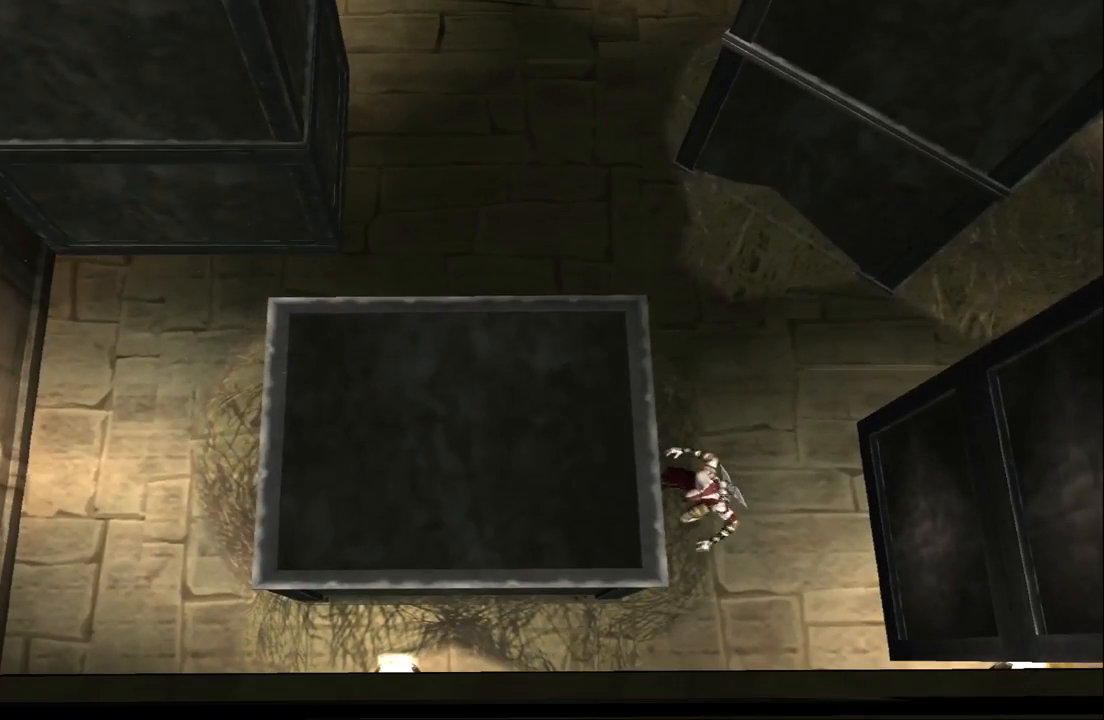
{"buttons": [], "left_stick": "up-left", "right_stick": "center", "events": [[67, "CROSS", "down"], [167, "left_stick", "up-left"], [200, "CROSS", "up"], [267, "CROSS", "down"], [367, "CROSS", "up"]]}
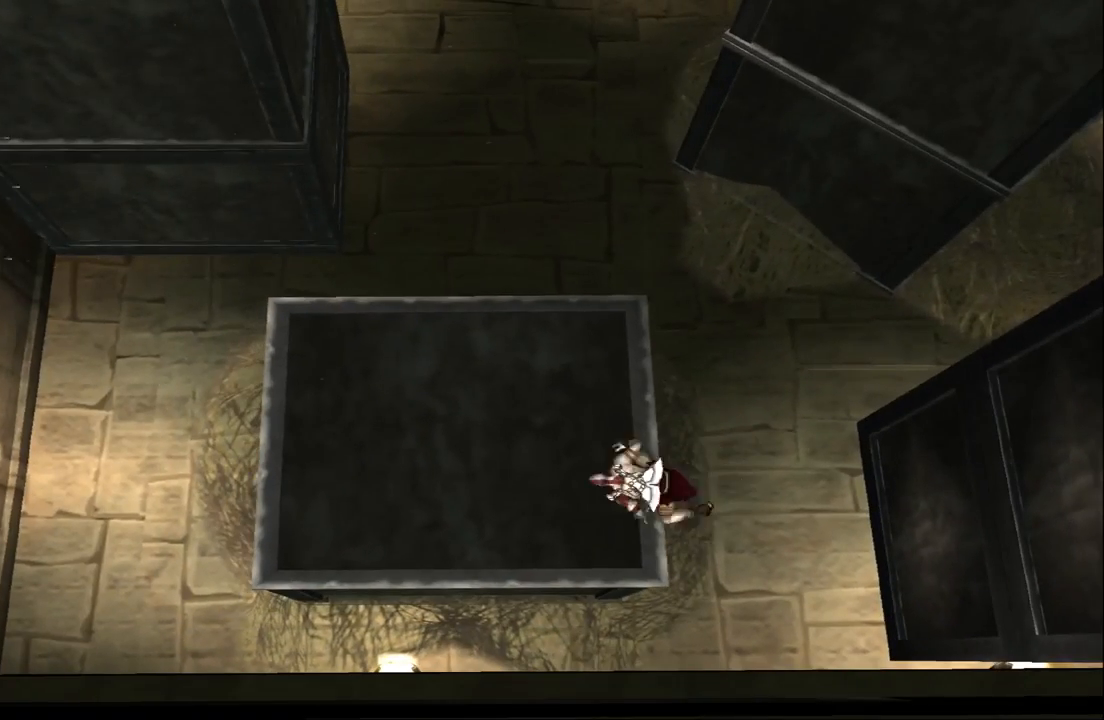
{"buttons": [], "left_stick": "up", "right_stick": "center", "events": [[133, "left_stick", "up"]]}
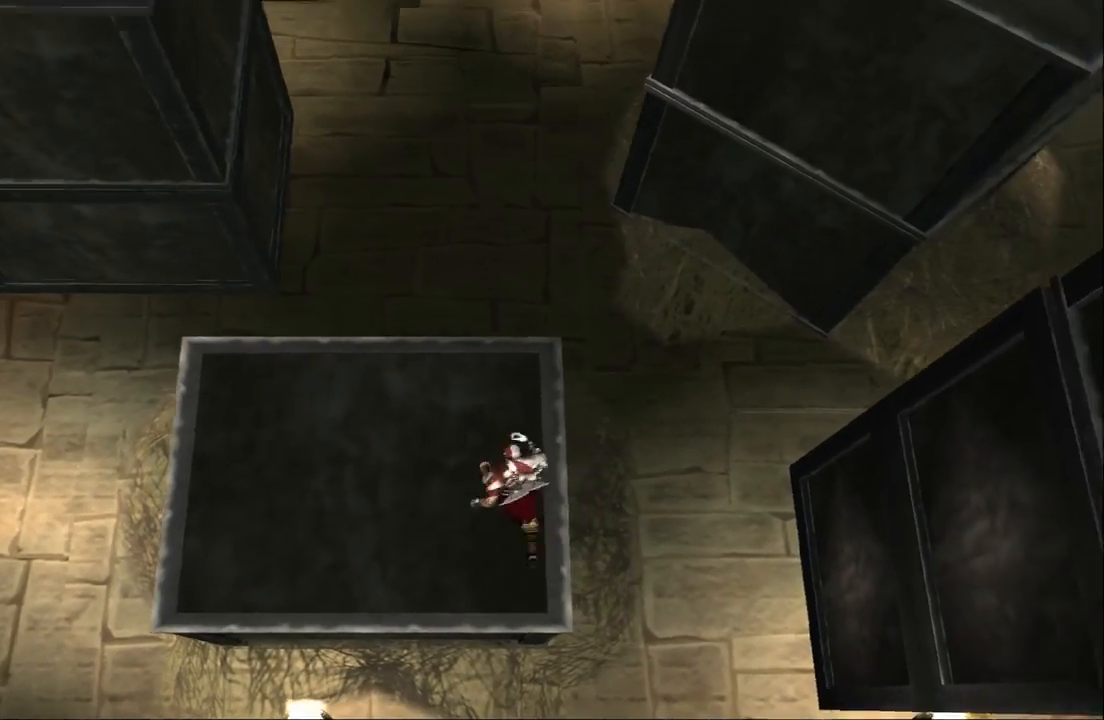
{"buttons": [], "left_stick": "right", "right_stick": "center", "events": [[133, "left_stick", "up-right"], [267, "CROSS", "down"], [267, "left_stick", "right"], [467, "CROSS", "up"]]}
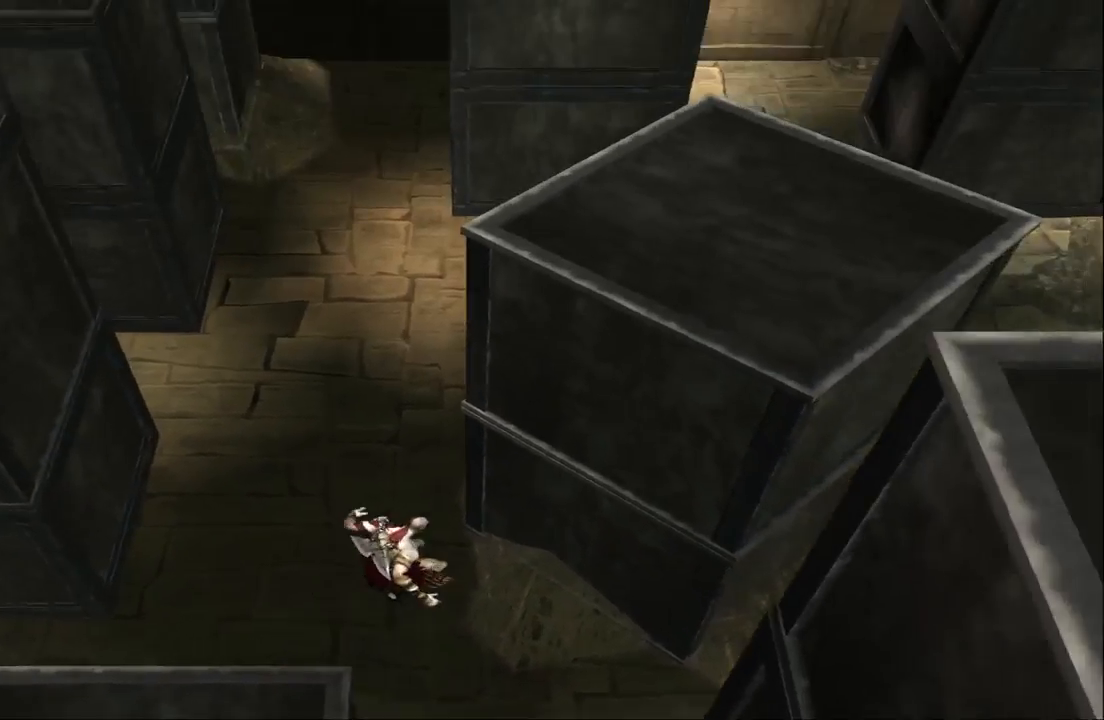
{"buttons": ["CROSS"], "left_stick": "up-right", "right_stick": "center", "events": [[33, "left_stick", "up-right"], [67, "CROSS", "down"], [267, "CROSS", "up"], [333, "CROSS", "down"], [433, "CROSS", "up"], [500, "CROSS", "down"]]}
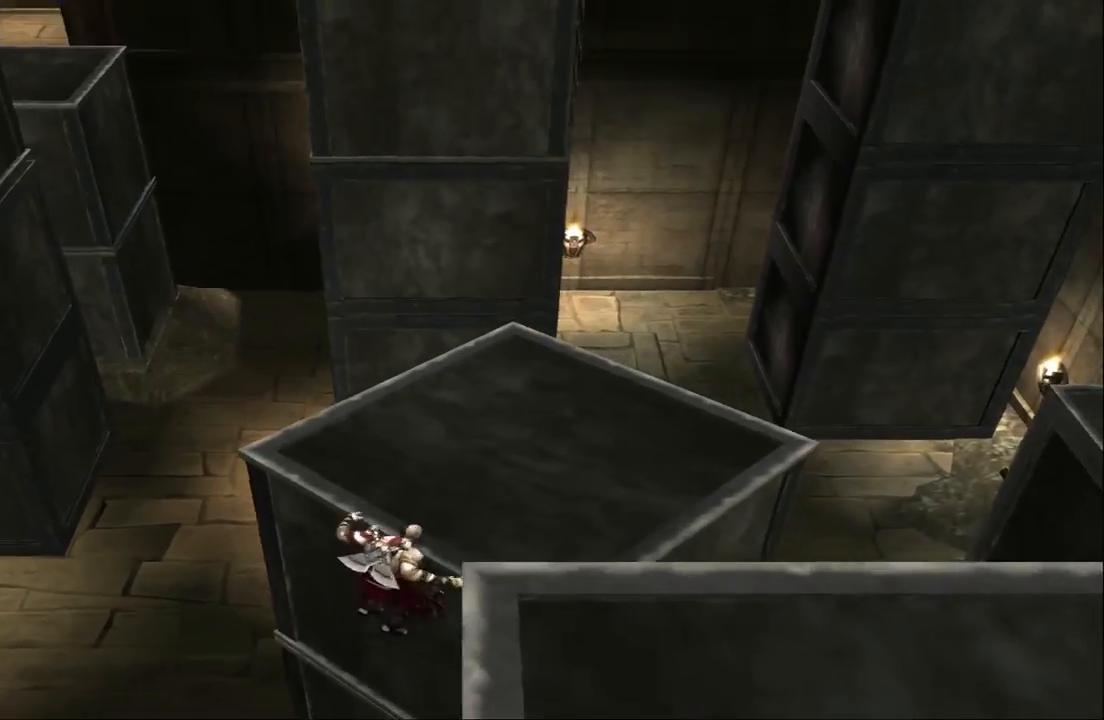
{"buttons": [], "left_stick": "up-right", "right_stick": "center", "events": [[100, "CROSS", "up"], [167, "CROSS", "down"], [300, "CROSS", "up"], [367, "CROSS", "down"], [500, "CROSS", "up"]]}
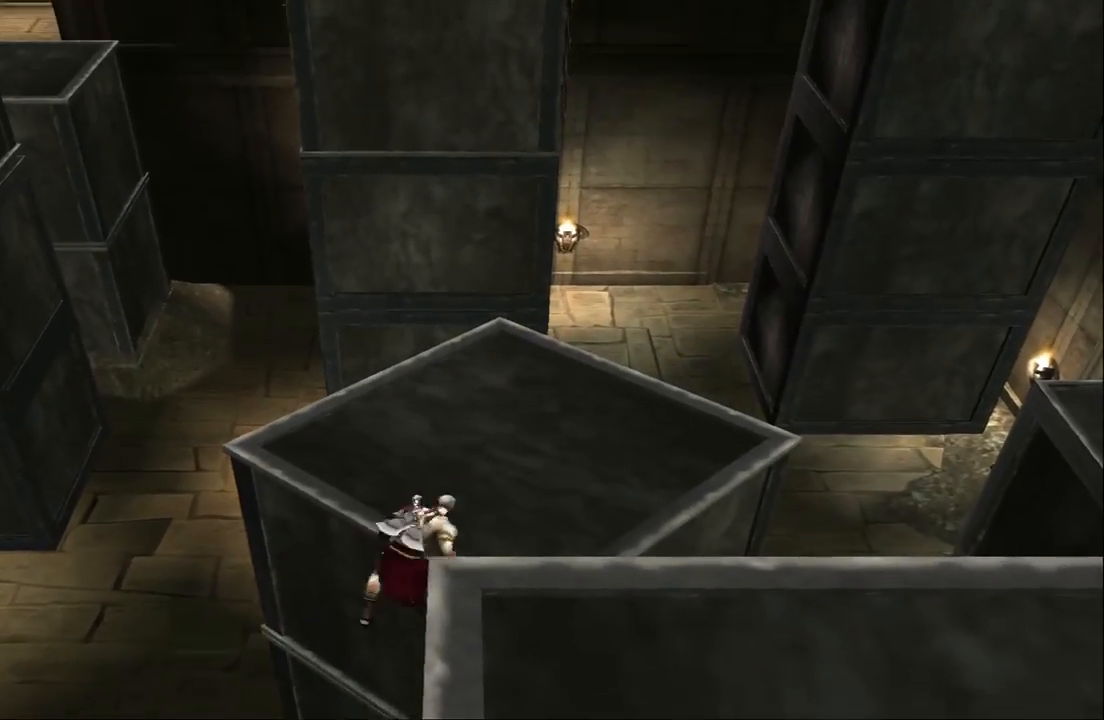
{"buttons": [], "left_stick": "up-right", "right_stick": "center", "events": [[100, "left_stick", "center"], [300, "left_stick", "up"], [467, "left_stick", "up-right"]]}
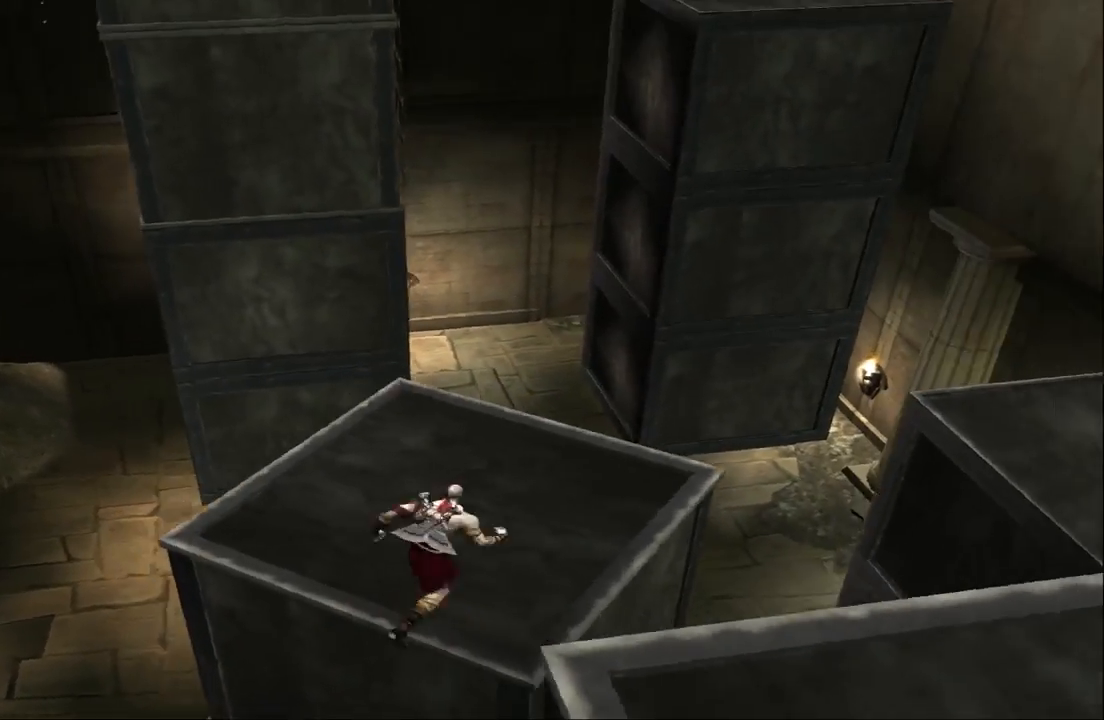
{"buttons": ["CROSS"], "left_stick": "up-right", "right_stick": "center", "events": [[433, "CROSS", "down"]]}
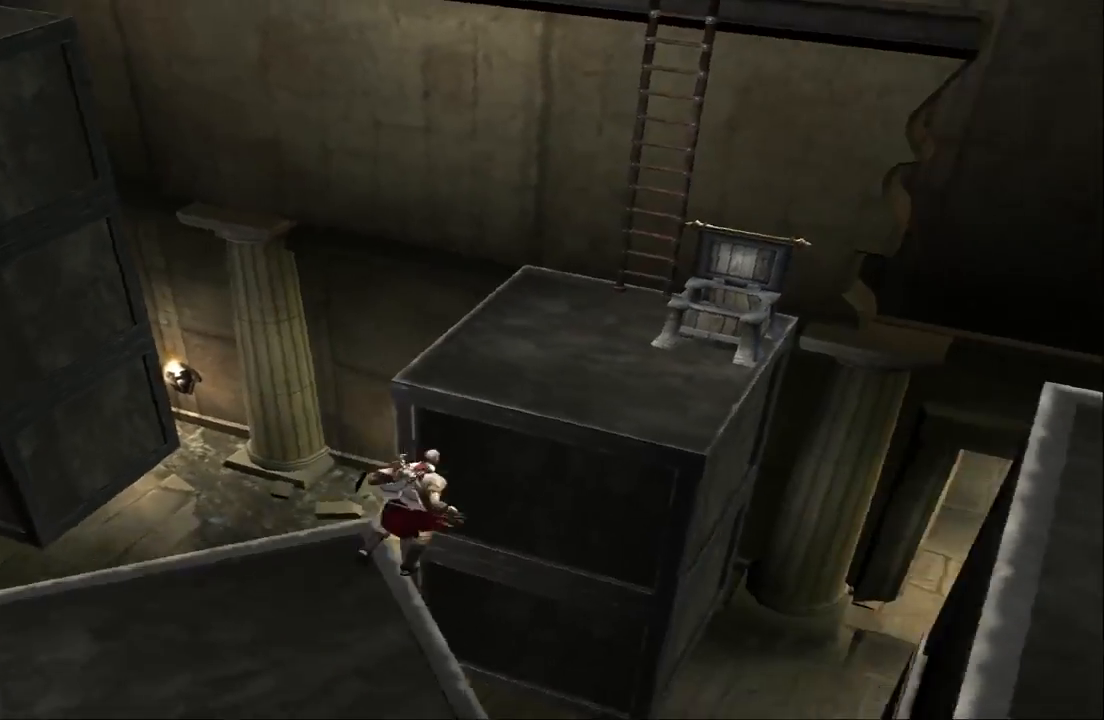
{"buttons": [], "left_stick": "up", "right_stick": "center", "events": [[33, "left_stick", "up"], [100, "CROSS", "up"], [200, "CROSS", "down"], [500, "CROSS", "up"]]}
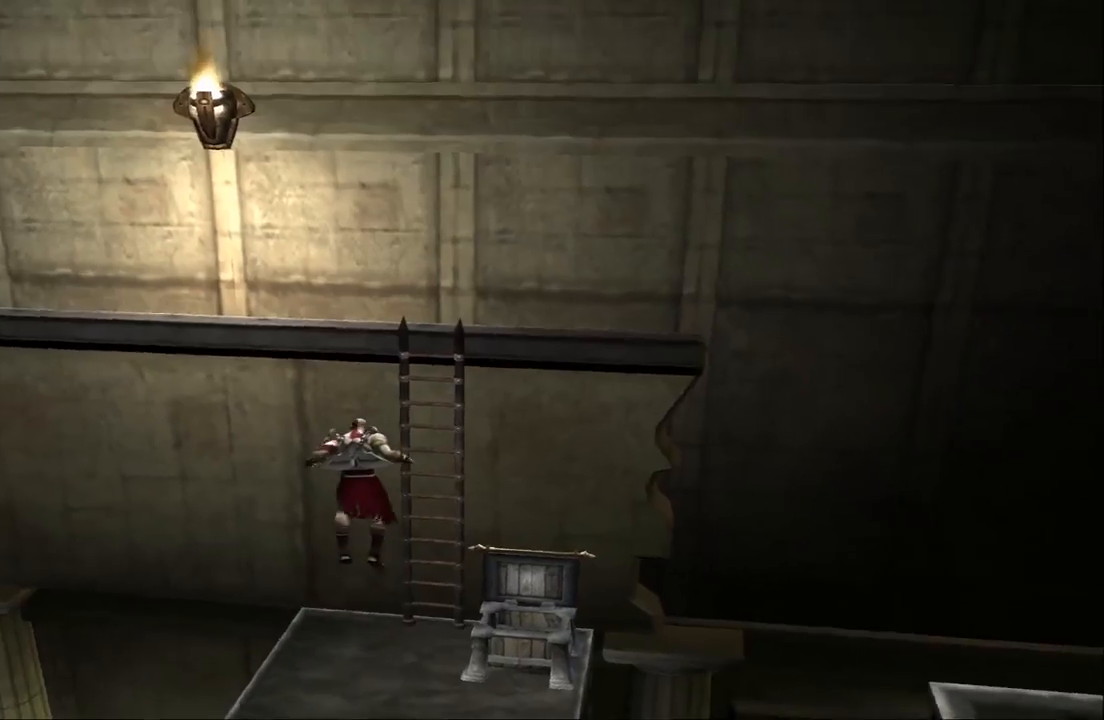
{"buttons": [], "left_stick": "left", "right_stick": "center", "events": [[267, "left_stick", "up-left"], [467, "left_stick", "left"]]}
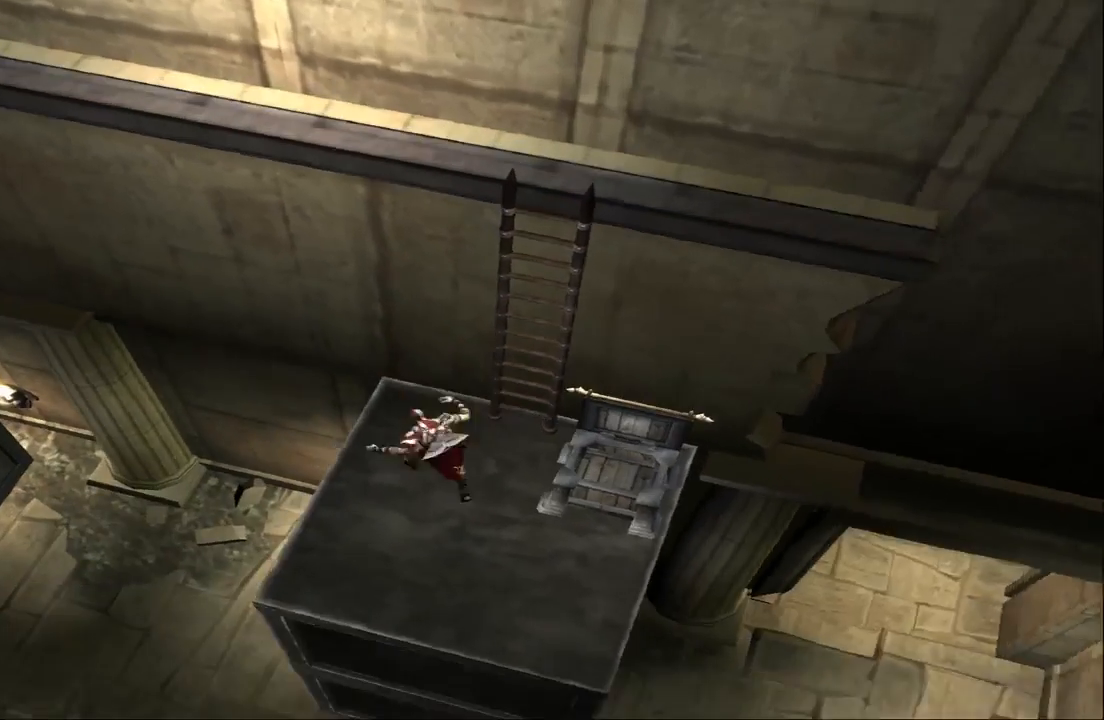
{"buttons": ["CROSS"], "left_stick": "right", "right_stick": "center", "events": [[133, "CROSS", "down"], [133, "left_stick", "up-left"], [300, "left_stick", "up"], [333, "CROSS", "up"], [400, "CROSS", "down"], [500, "left_stick", "right"]]}
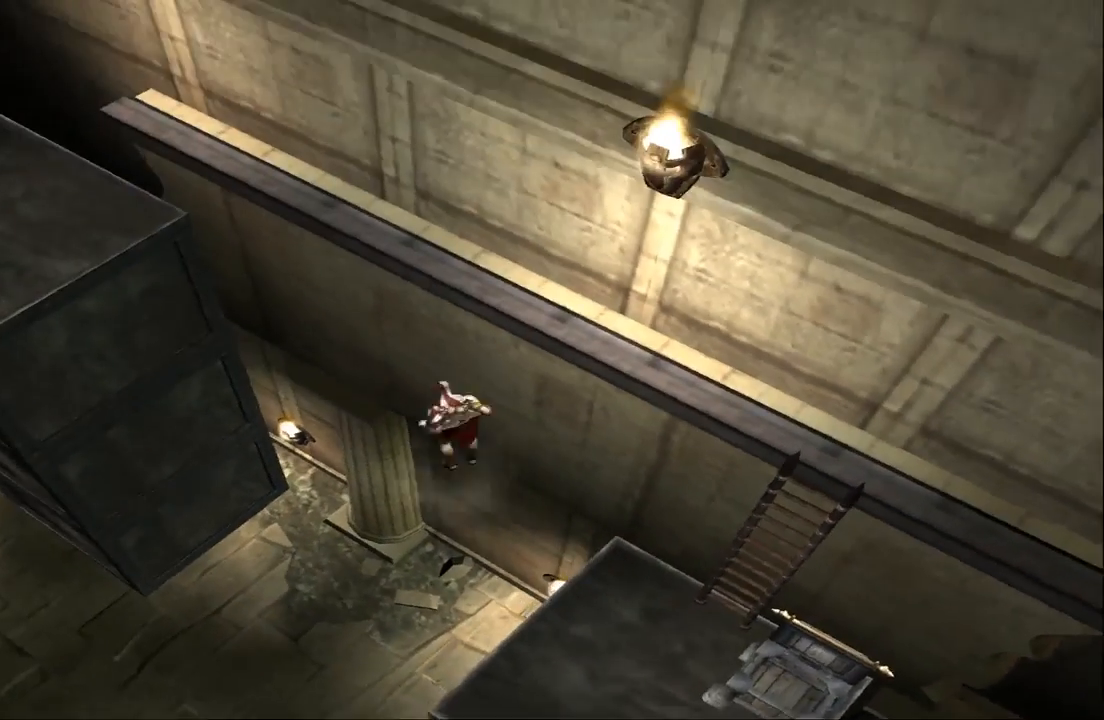
{"buttons": [], "left_stick": "up-right", "right_stick": "center", "events": [[167, "left_stick", "up-right"], [300, "CROSS", "up"], [367, "CROSS", "down"], [467, "CROSS", "up"]]}
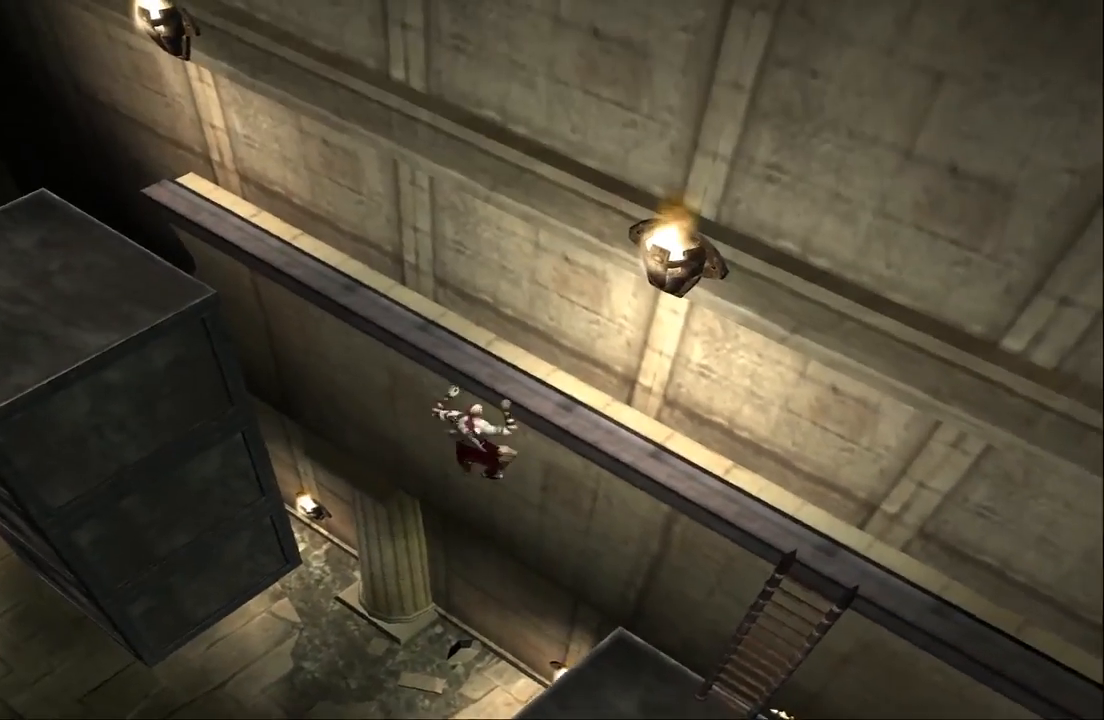
{"buttons": [], "left_stick": "up", "right_stick": "center", "events": [[33, "left_stick", "up"]]}
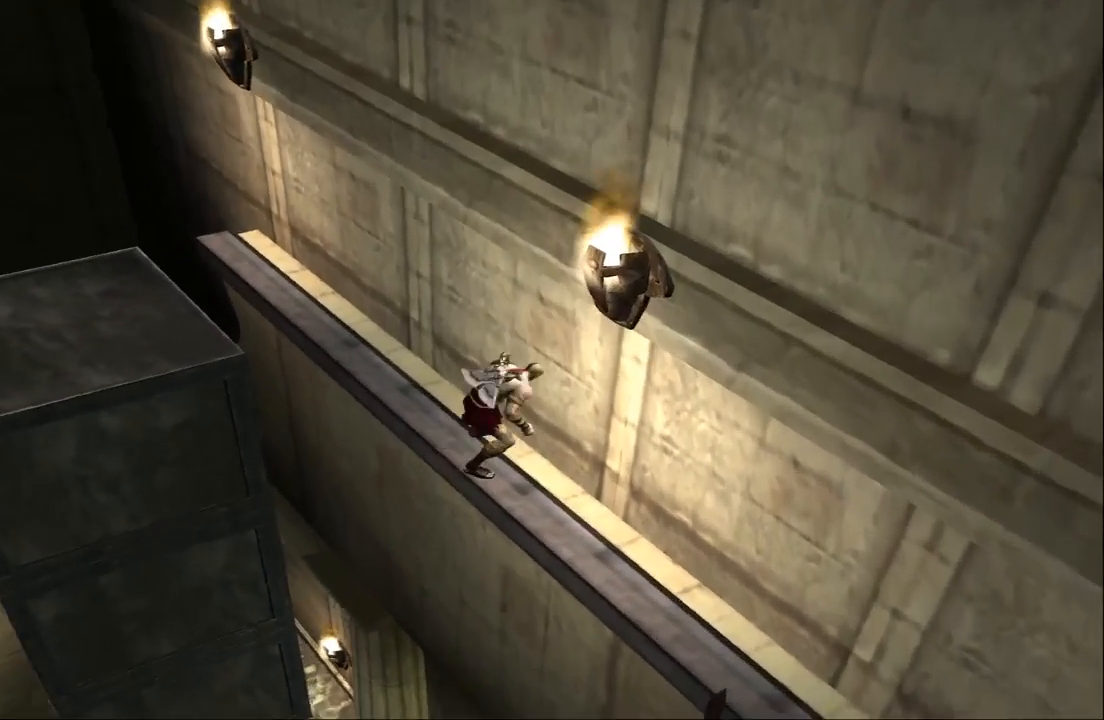
{"buttons": [], "left_stick": "up-left", "right_stick": "center", "events": [[133, "left_stick", "up-left"]]}
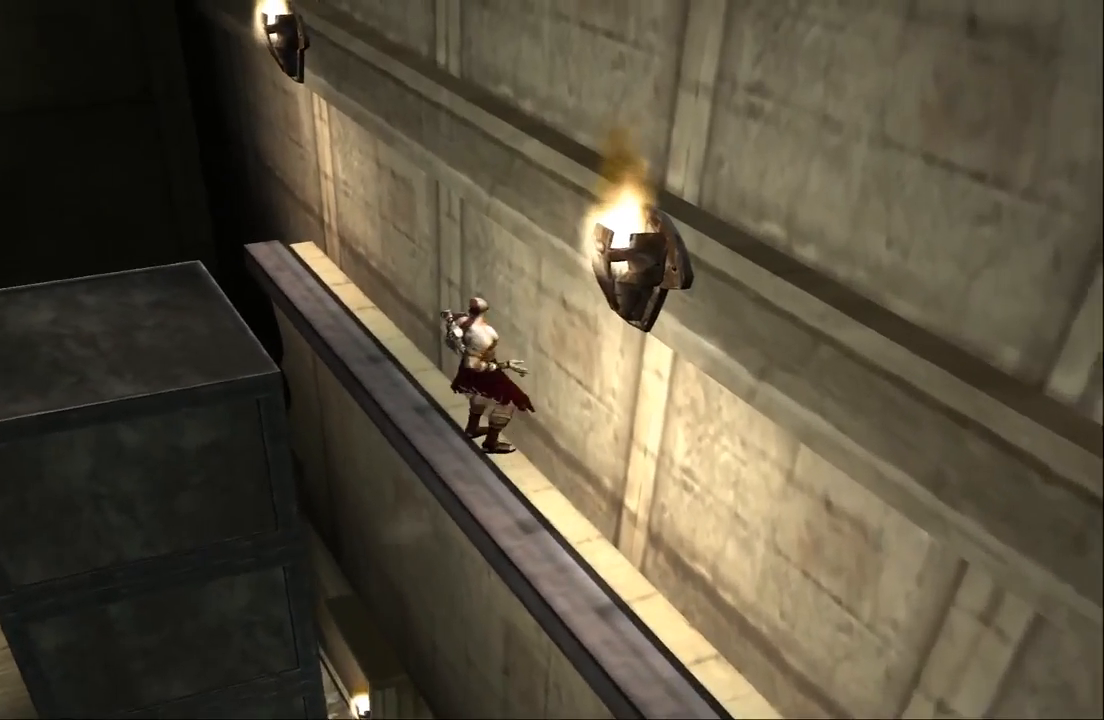
{"buttons": [], "left_stick": "up-left", "right_stick": "center", "events": []}
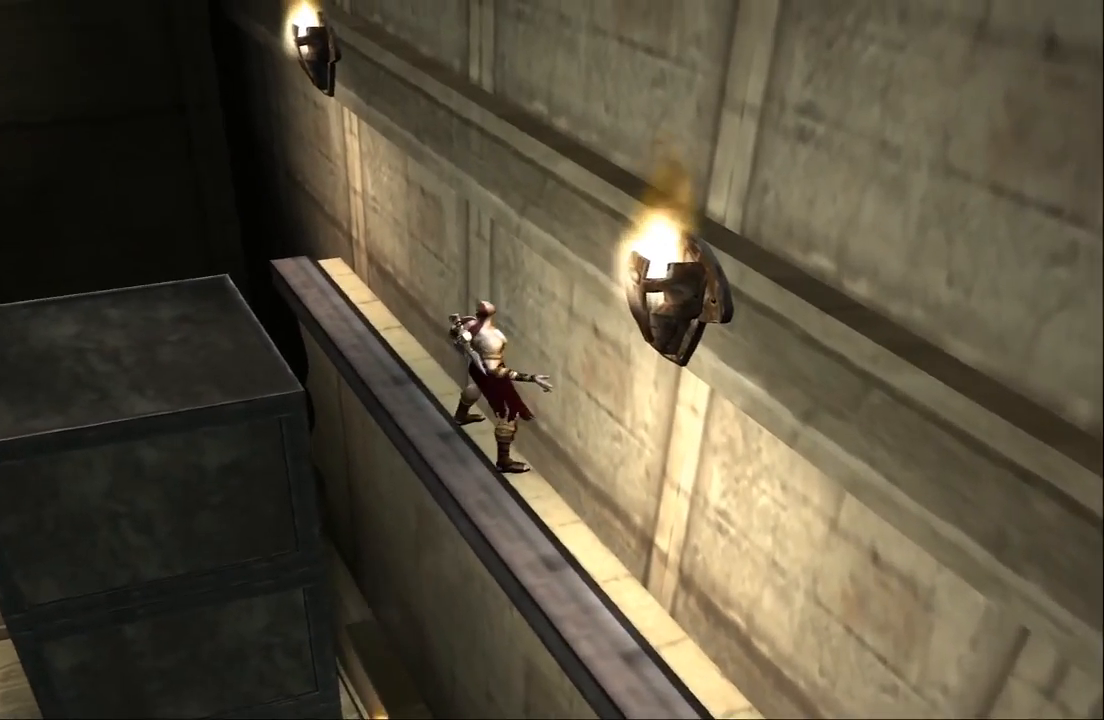
{"buttons": [], "left_stick": "up-left", "right_stick": "center", "events": []}
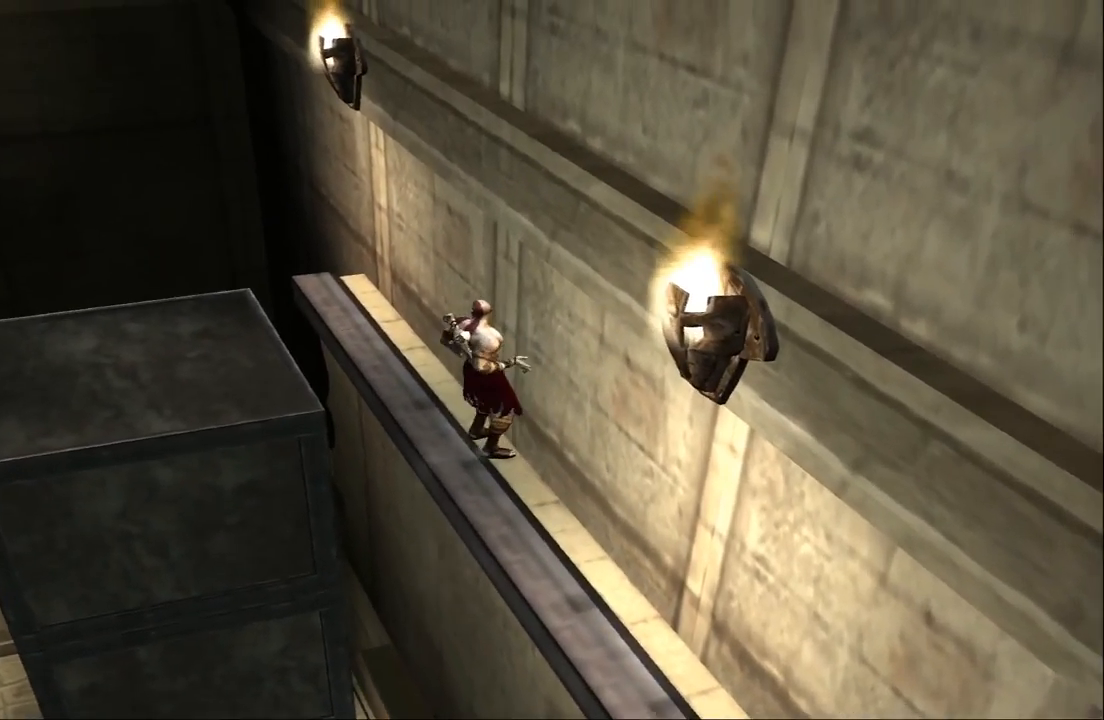
{"buttons": [], "left_stick": "up-left", "right_stick": "center", "events": []}
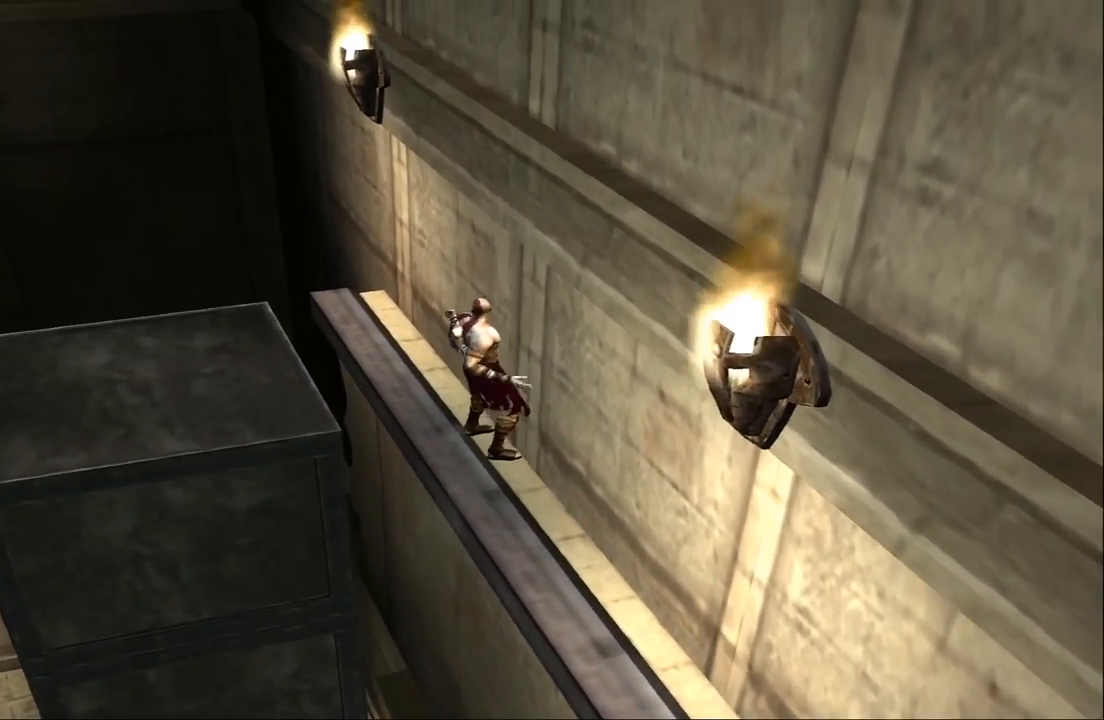
{"buttons": [], "left_stick": "up-left", "right_stick": "center", "events": []}
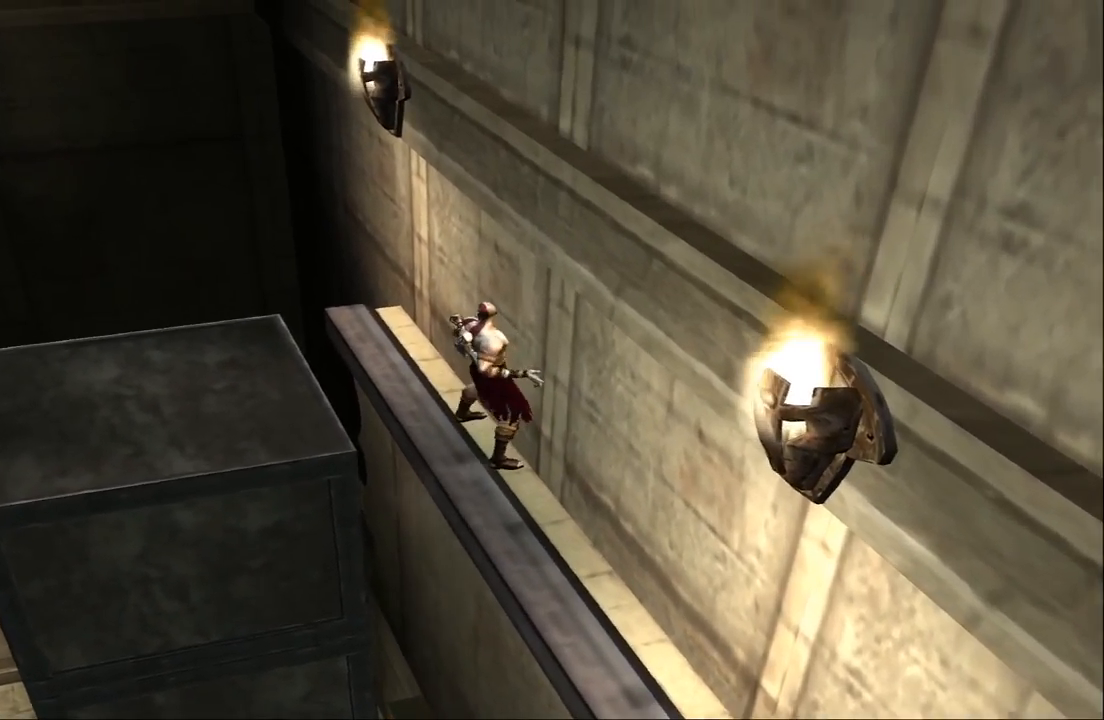
{"buttons": [], "left_stick": "up-left", "right_stick": "center", "events": []}